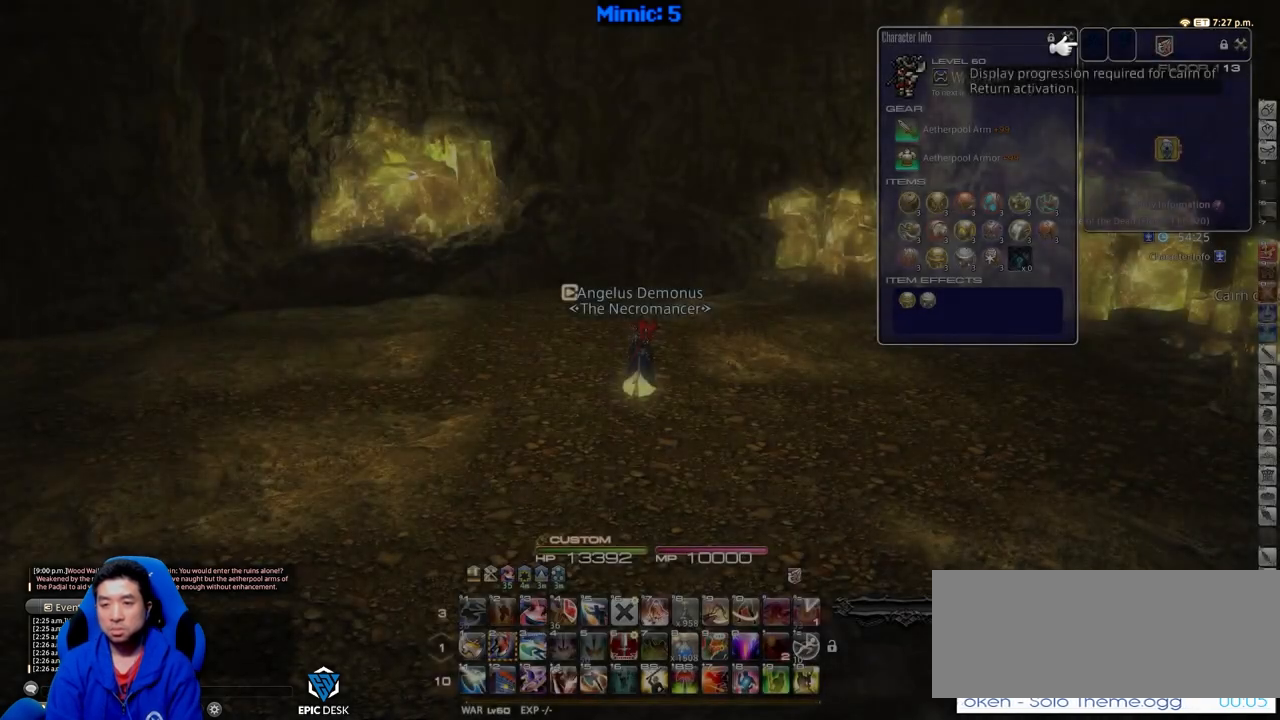
Gameplay with keyboard; each line is a JSON object with the keys held at the frame after it. "events" lists presses ("down") and releases ("up") of ".", "/", "0", "1", "2", "3", "4", "5", "6", "7", "8", "9", "a", "alt_l", "alt_r", "b", "backslash", "backspace", "c", "caps_lock", "comma", "ctrl_l", "ctrl_r", "d", "down", "e", "equals", "escape", "f", "f1", "f10", "f11", "f12", "f2", "f3", "f4", "f5", "f6", "f7", "f8", "f9", "g", "h", "i", "j", "k", "l", "lbracket", "left", "m", "minus", "n", "o", "p", "q", "quote", "r", "rbracket", "return", "right", "s", "semicolon", "shift_l", "shift_r", "space", "super", "t", "tab", "tilde", "u", "up", "v", "w", "x", "y" and "z" between this image and that frame as [ms after this image, input, new state], when the widget could be followed in between. No other keys are recorded. Mouse input is not recorded.
{"keys": ["a", "p"], "events": [[34, "w", "down"], [200, "d", "down"], [200, "rbracket", "down"], [301, "w", "up"], [334, "p", "down"], [334, "rbracket", "up"], [484, "a", "down"], [484, "d", "up"]]}
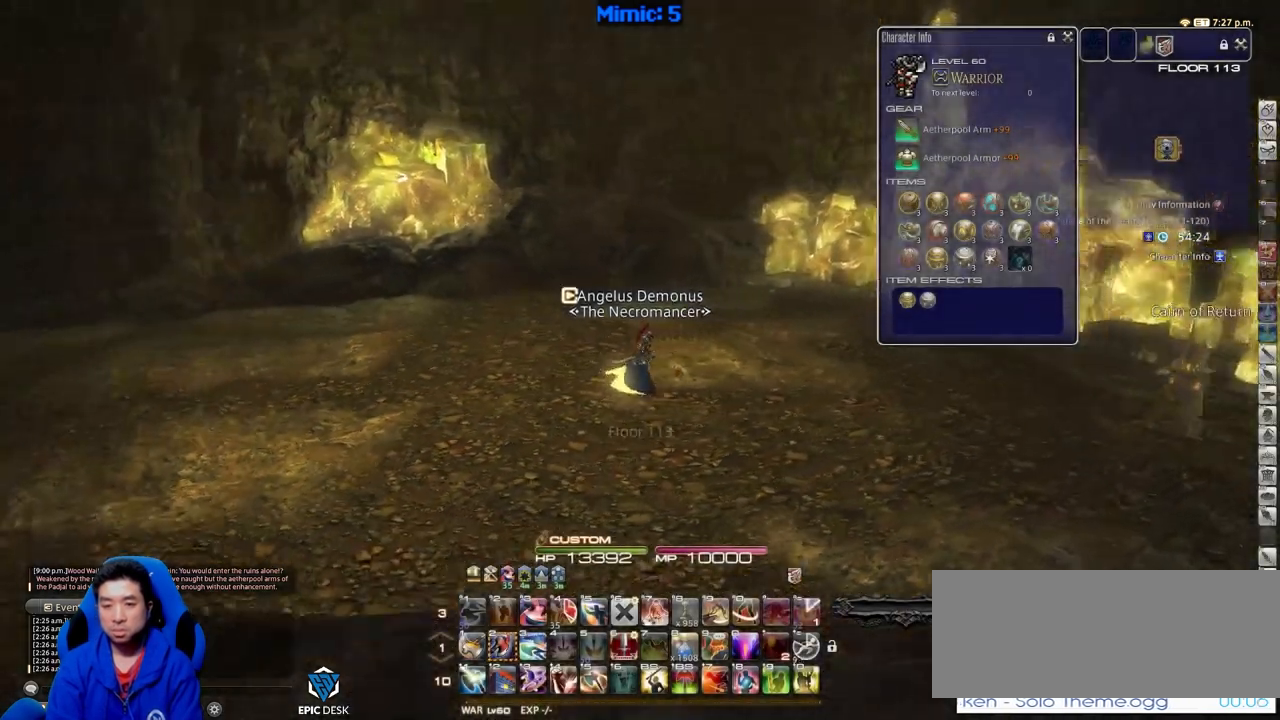
{"keys": ["a", "p", "w"], "events": [[167, "shift_r", "down"], [167, "w", "down"], [267, "equals", "down"], [350, "equals", "up"], [350, "shift_r", "up"]]}
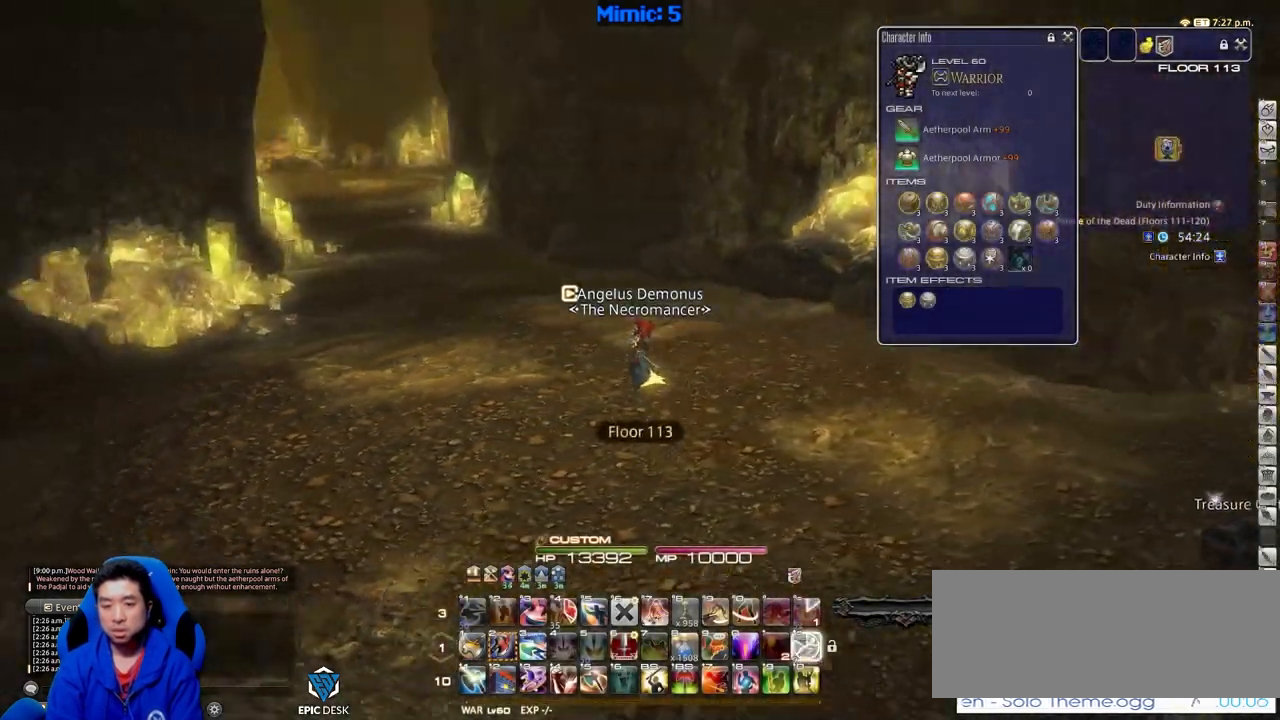
{"keys": ["w"], "events": [[84, "a", "up"], [134, "p", "up"]]}
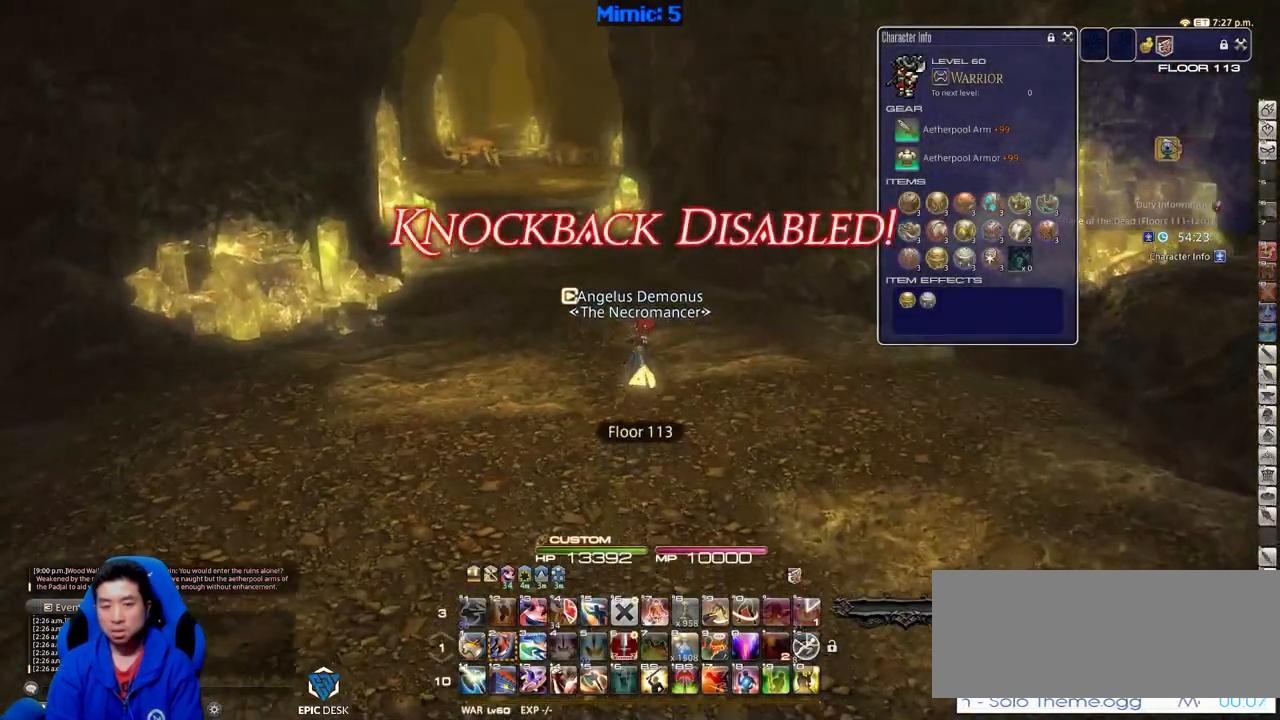
{"keys": ["w"], "events": [[50, "p", "down"], [150, "p", "up"]]}
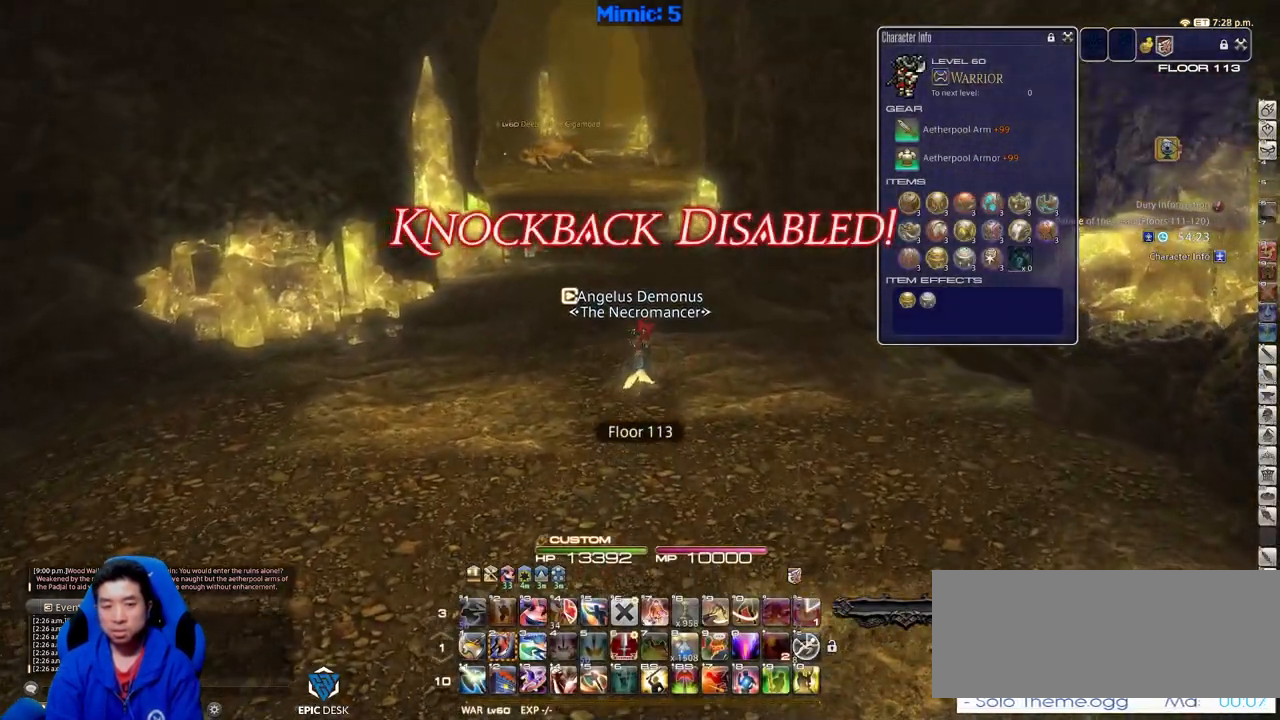
{"keys": ["w"], "events": [[167, "a", "down"], [301, "a", "up"]]}
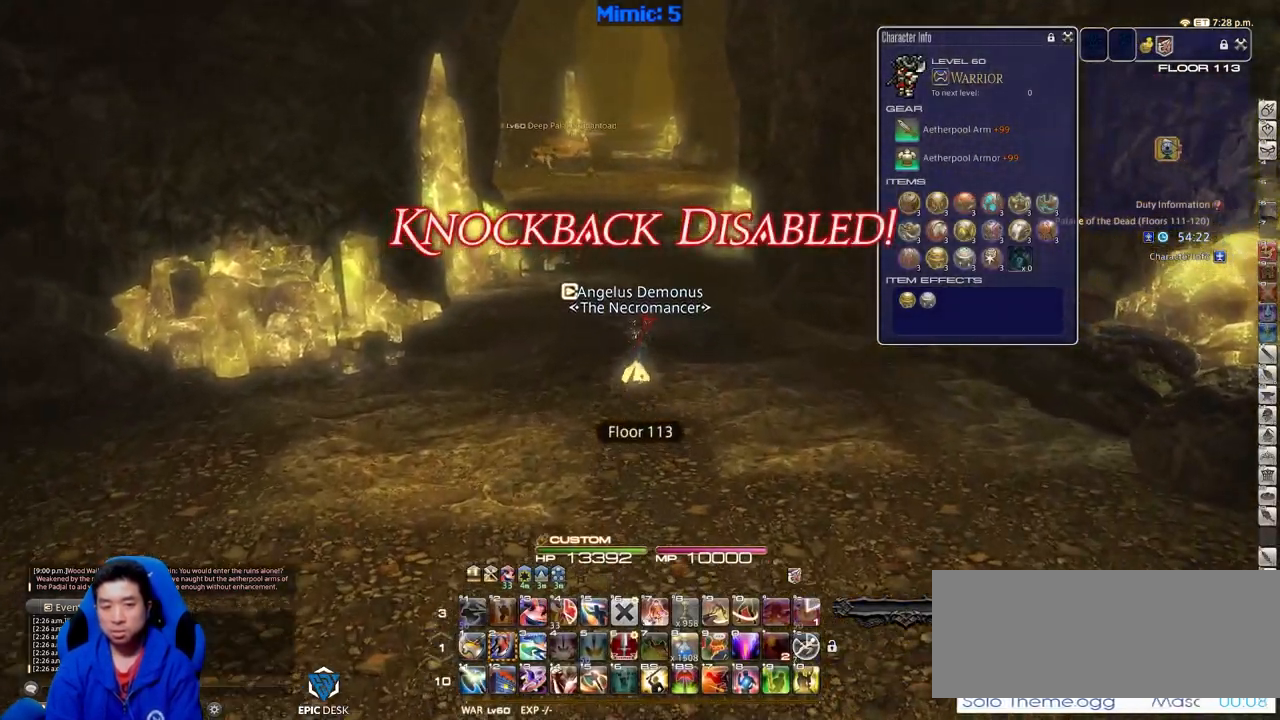
{"keys": ["w"], "events": []}
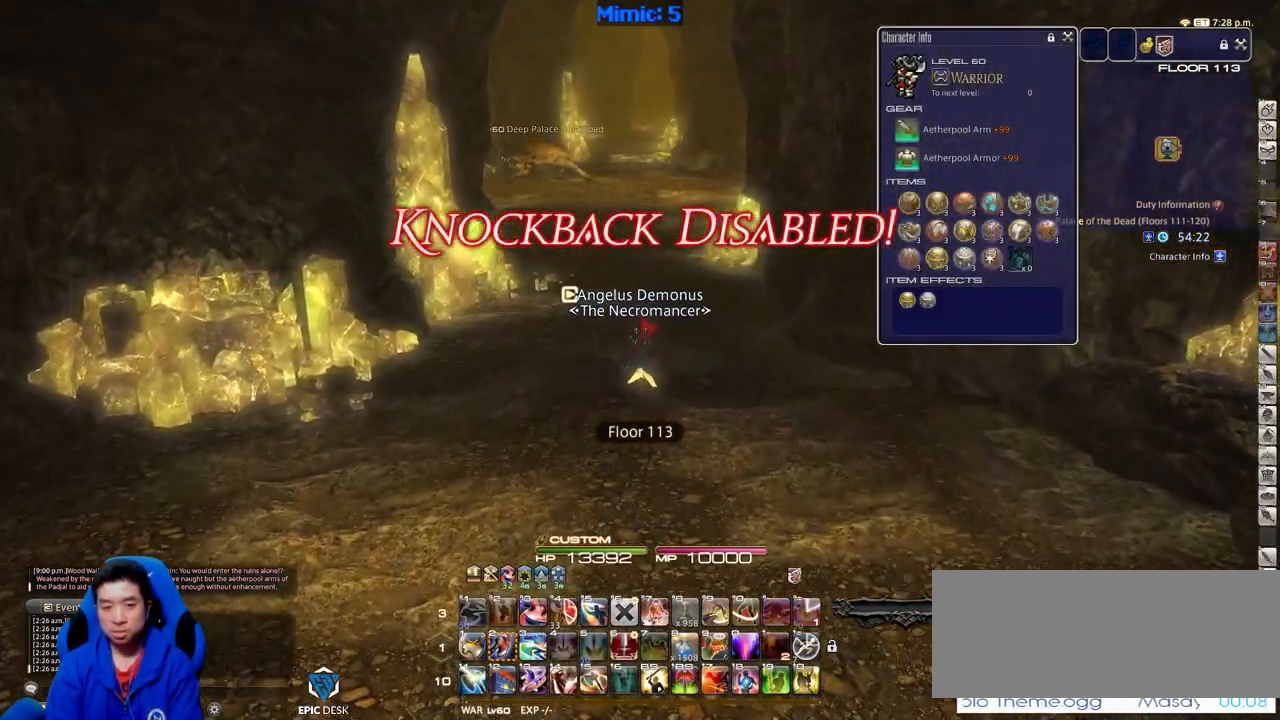
{"keys": ["w"], "events": []}